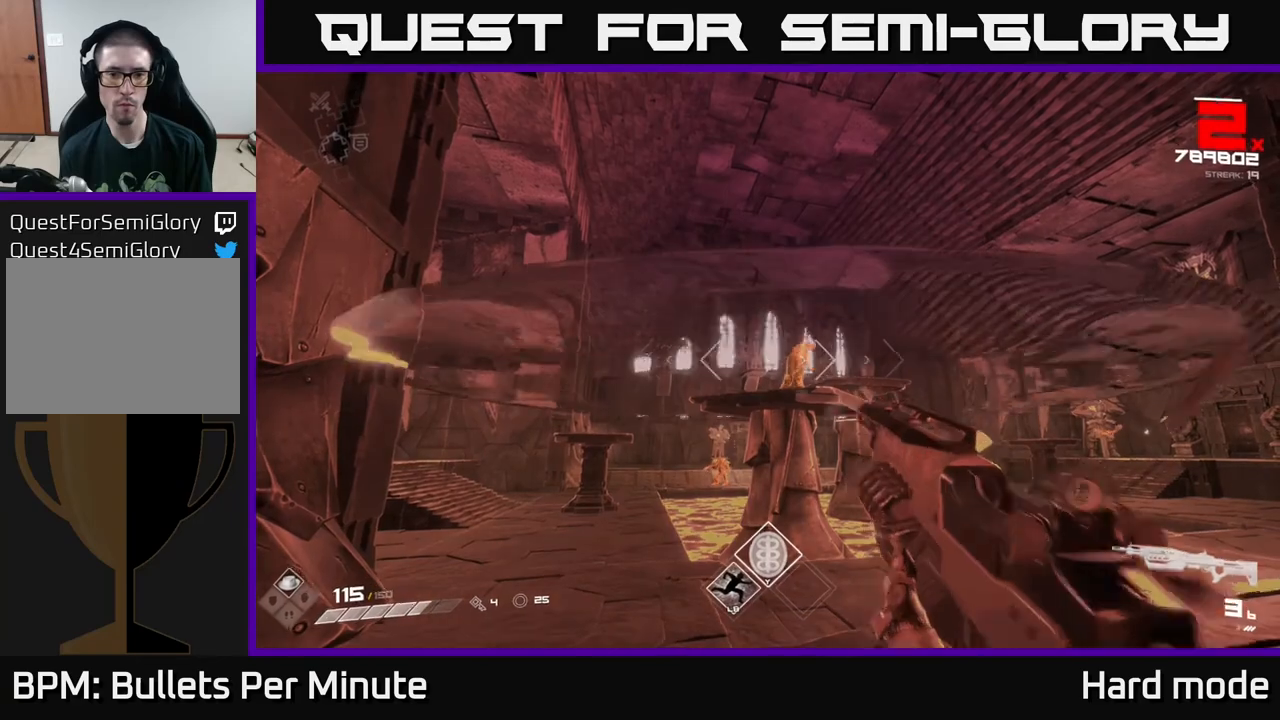
Gameplay with a controller (Xbox layout); each line is a JSON object with the inputs held at the frame after it. "events" lists button and stick changes between this image and that frame as [ms after this image, input, new state], when the widget could be followed in between.
{"buttons": [], "left_stick": "up-left", "right_stick": "center", "events": [[67, "R2", "up"], [300, "left_stick", "left"], [317, "R1", "down"], [333, "right_stick", "down"], [433, "R1", "up"], [450, "left_stick", "up-left"], [450, "right_stick", "center"]]}
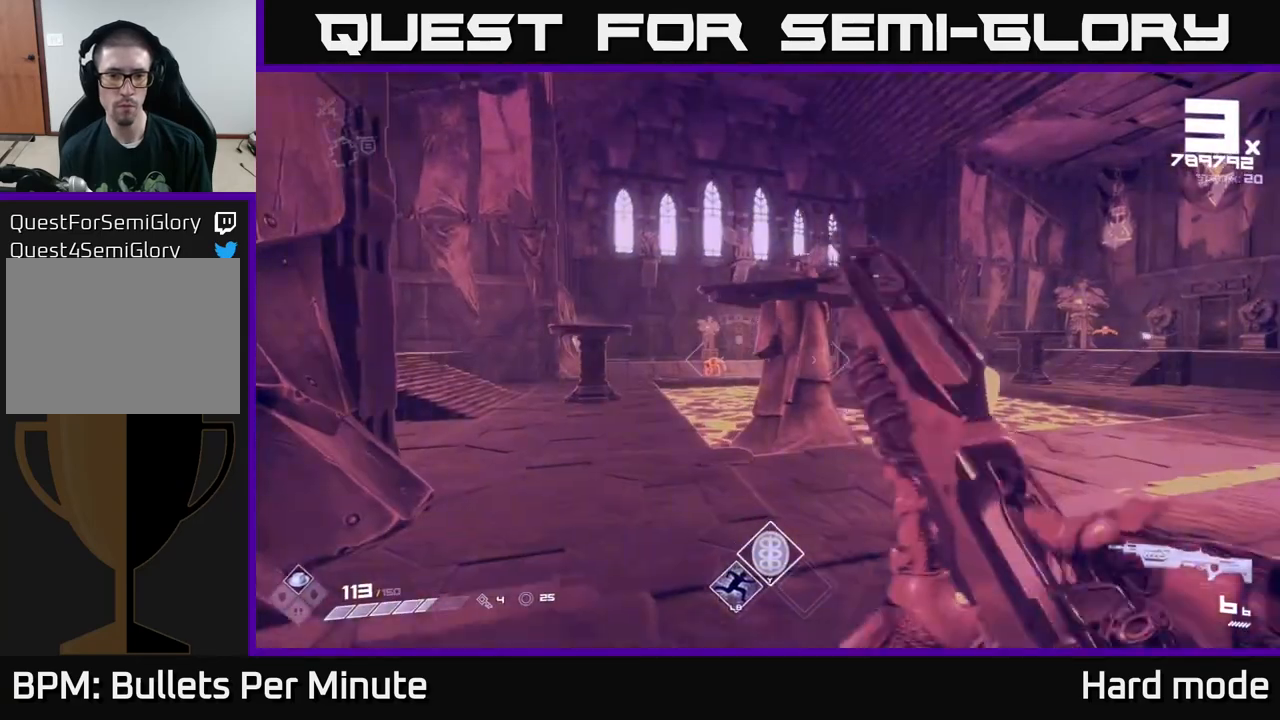
{"buttons": [], "left_stick": "up", "right_stick": "center", "events": [[183, "right_stick", "left"], [233, "R2", "down"], [233, "right_stick", "center"], [283, "left_stick", "up"], [333, "R2", "up"]]}
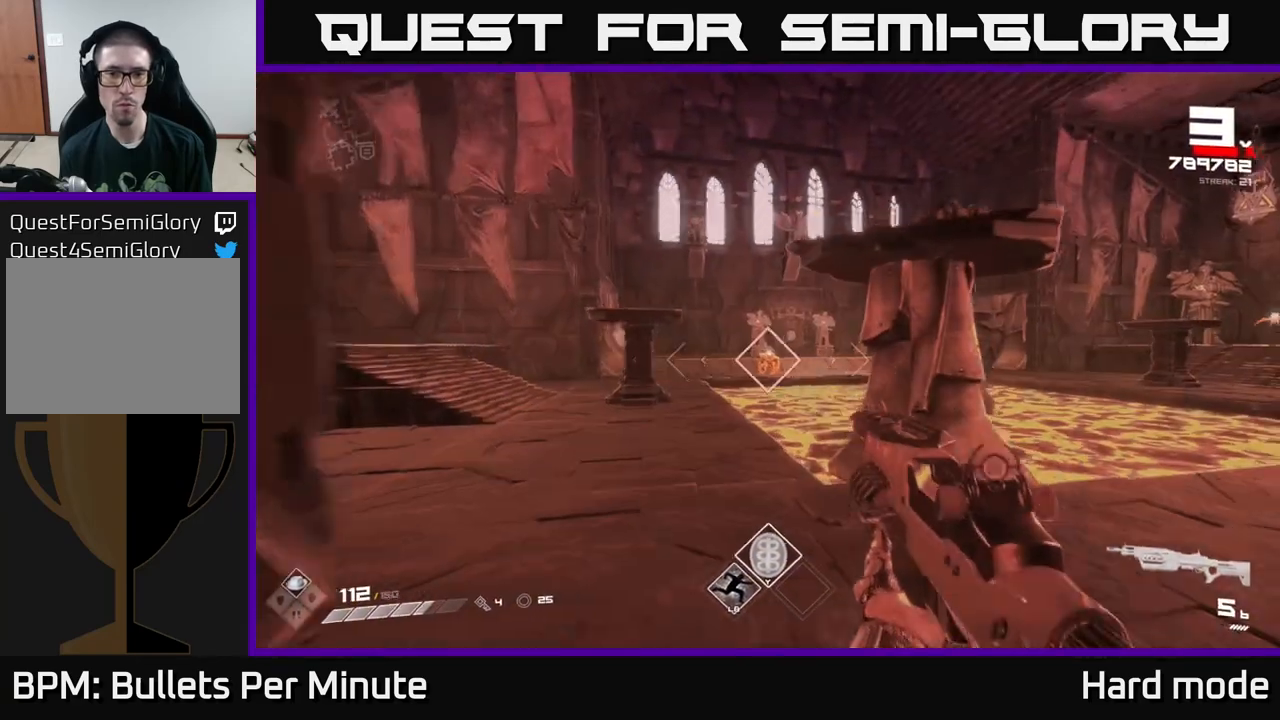
{"buttons": [], "left_stick": "up", "right_stick": "center", "events": [[50, "R2", "down"], [100, "R2", "up"], [350, "R2", "down"], [433, "R2", "up"]]}
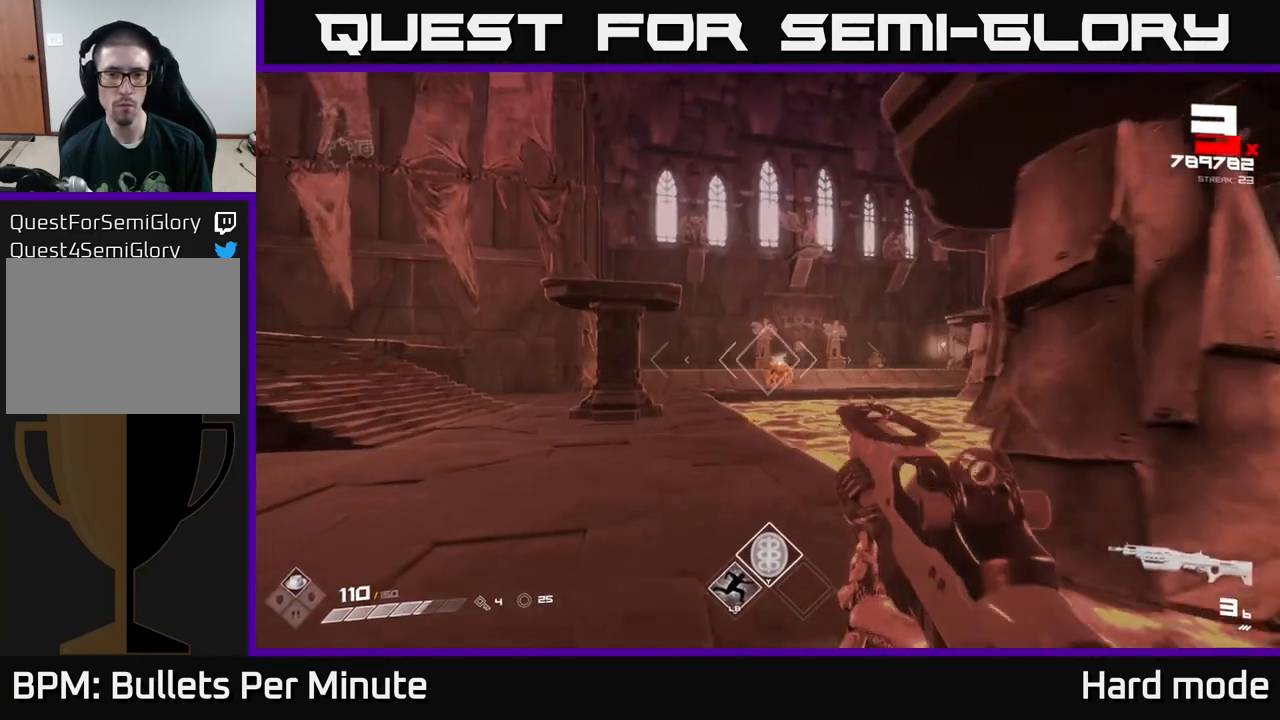
{"buttons": [], "left_stick": "up-left", "right_stick": "center", "events": [[67, "left_stick", "up-left"], [100, "right_stick", "right"], [150, "R1", "down"], [250, "right_stick", "center"], [283, "R1", "up"]]}
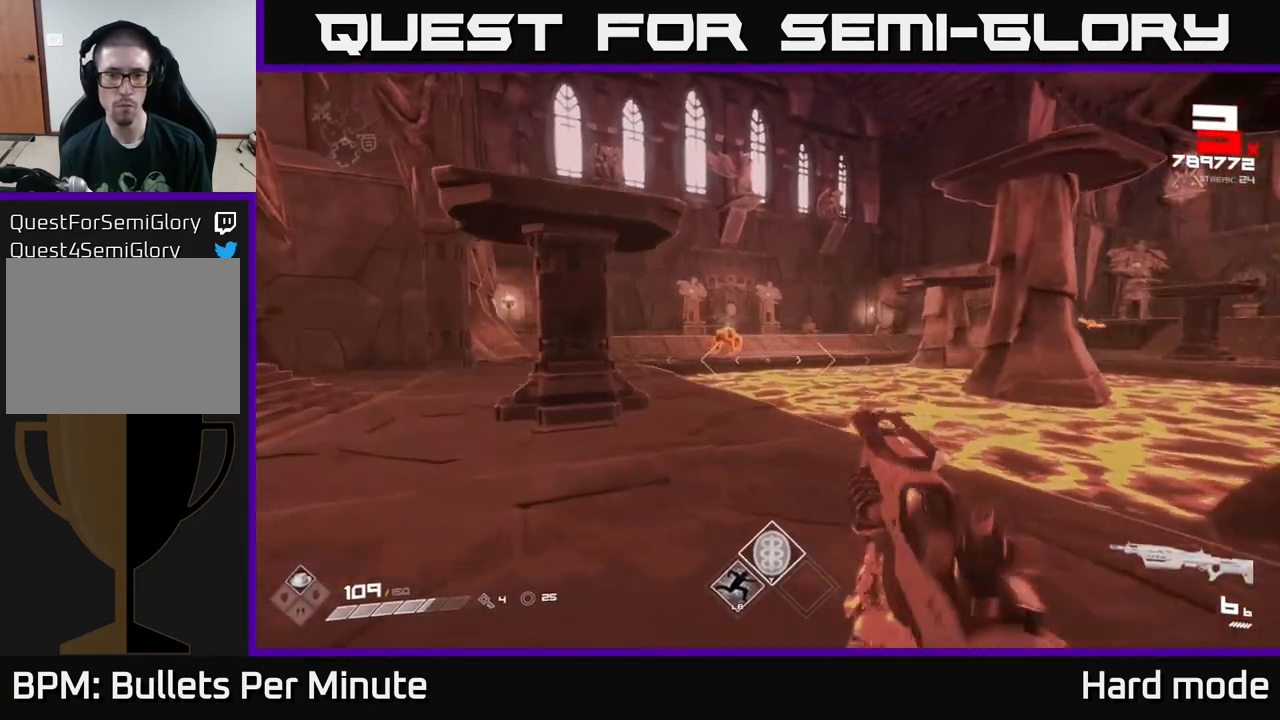
{"buttons": ["L1"], "left_stick": "up-left", "right_stick": "center", "events": [[50, "L1", "down"], [350, "right_stick", "right"], [483, "right_stick", "center"]]}
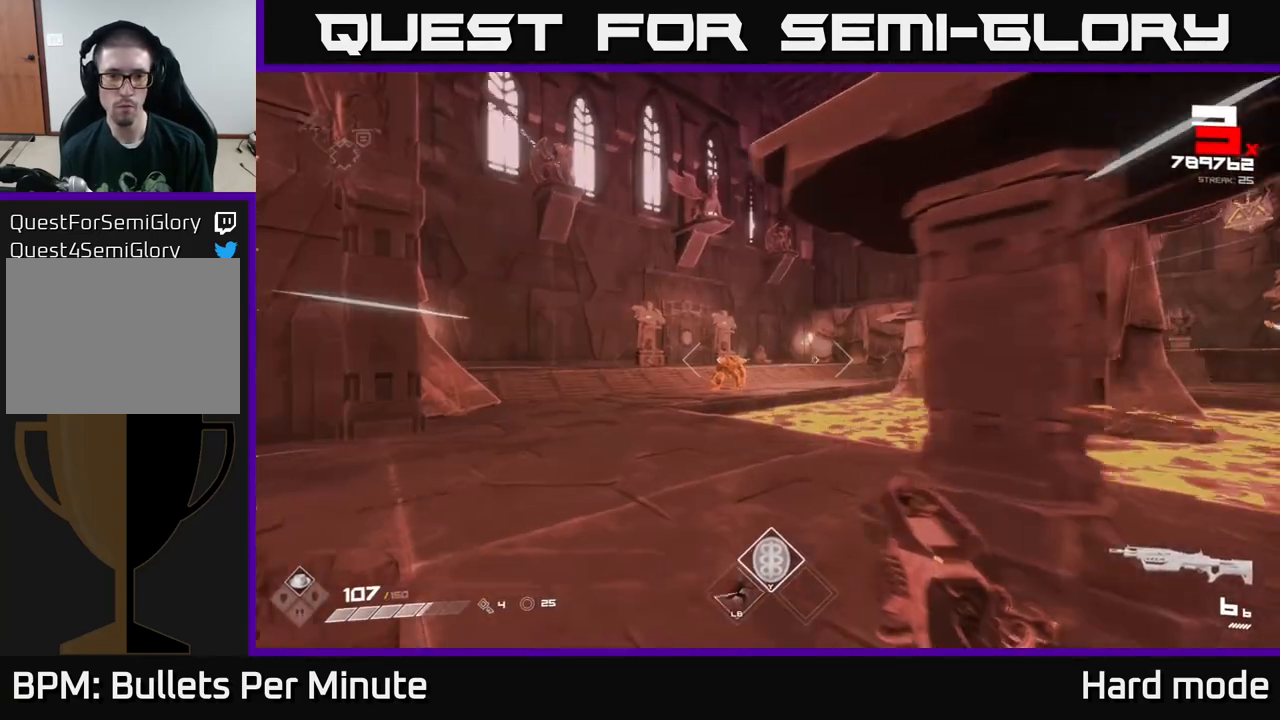
{"buttons": ["L1"], "left_stick": "up-left", "right_stick": "center", "events": []}
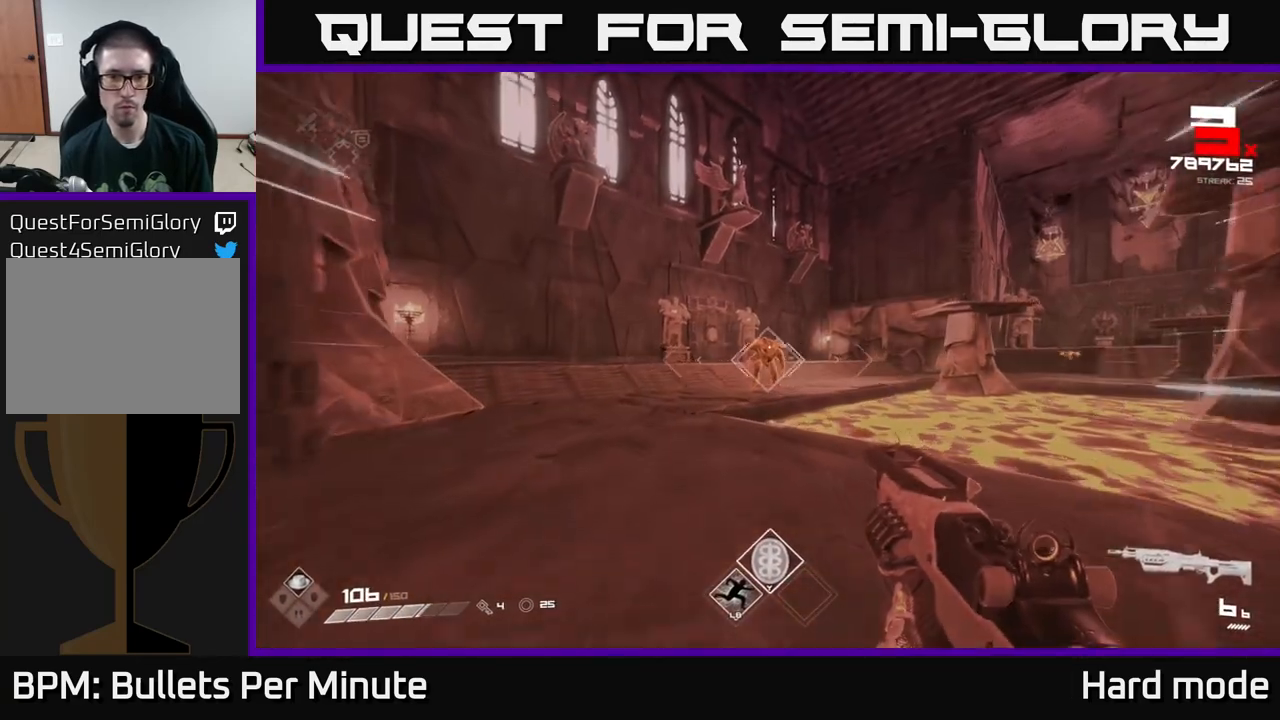
{"buttons": ["L1"], "left_stick": "up-left", "right_stick": "center", "events": []}
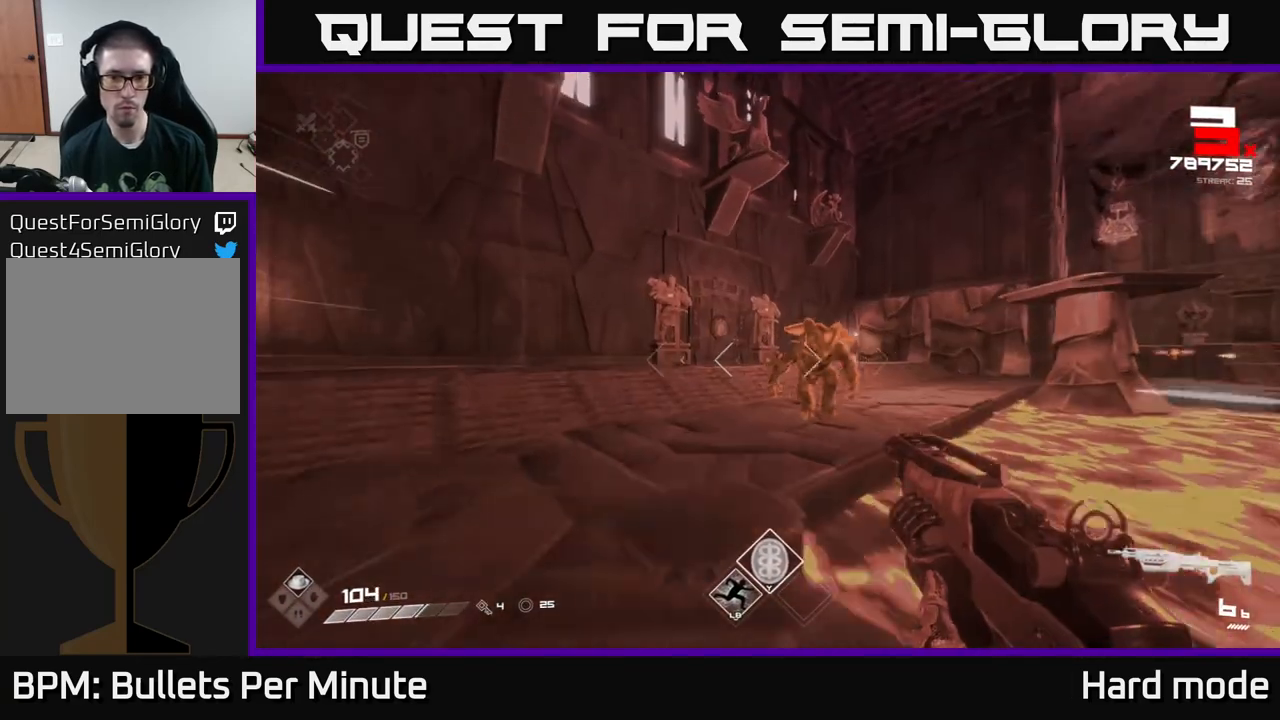
{"buttons": ["L1"], "left_stick": "up-left", "right_stick": "right", "events": [[167, "right_stick", "right"]]}
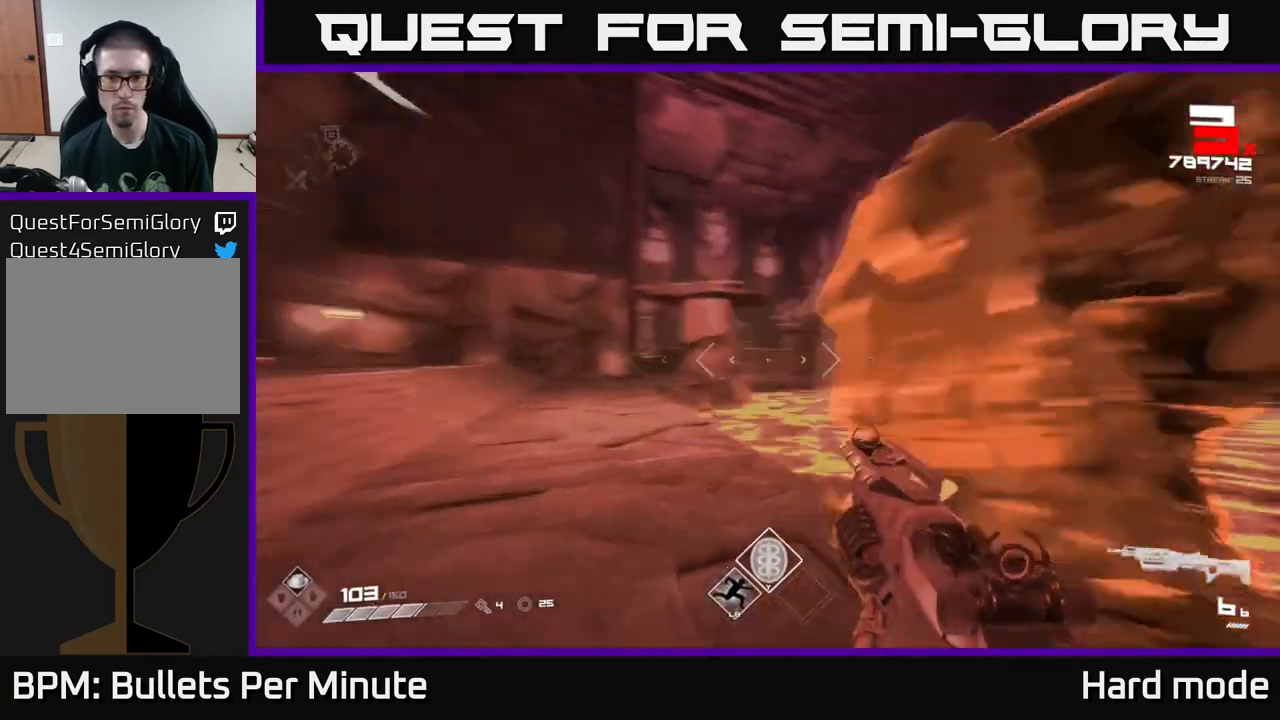
{"buttons": ["R2"], "left_stick": "left", "right_stick": "right", "events": [[83, "L1", "up"], [83, "left_stick", "left"], [467, "R2", "down"]]}
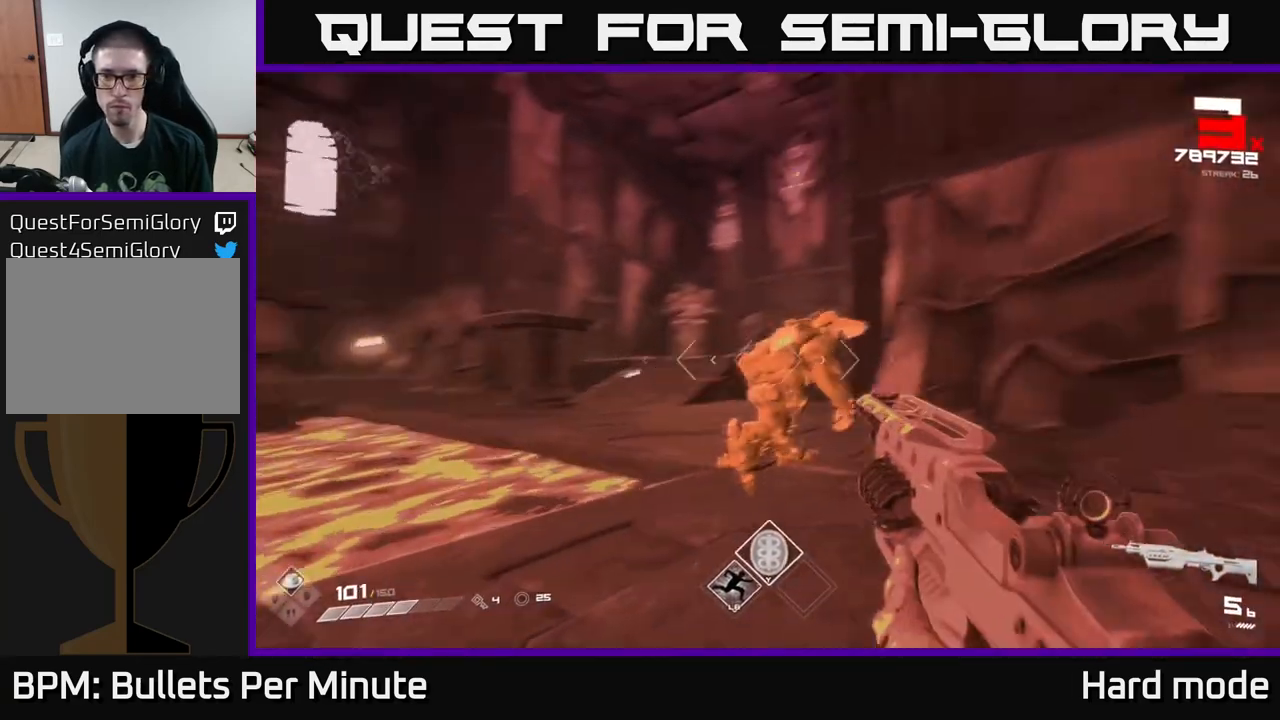
{"buttons": [], "left_stick": "center", "right_stick": "center", "events": [[50, "left_stick", "up-left"], [83, "right_stick", "center"], [100, "R2", "up"], [150, "left_stick", "center"], [200, "right_stick", "right"], [250, "left_stick", "up-left"], [267, "R2", "down"], [350, "right_stick", "center"], [367, "R2", "up"], [383, "left_stick", "center"]]}
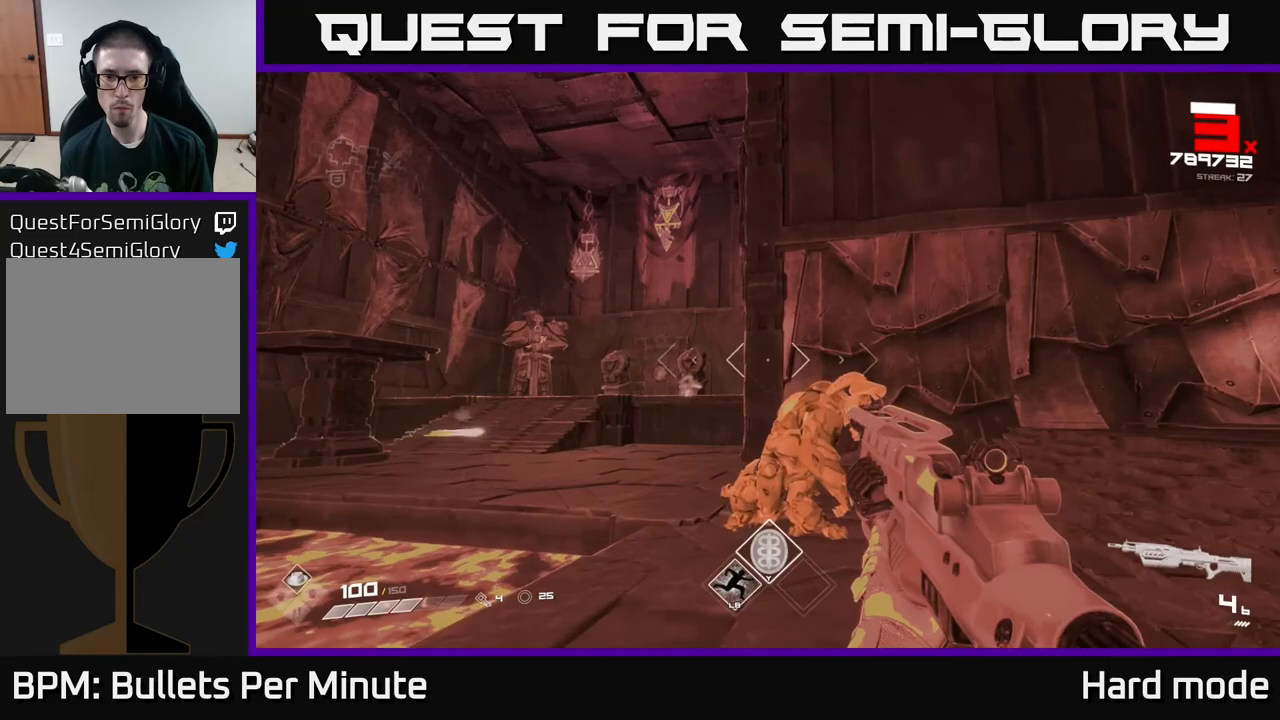
{"buttons": [], "left_stick": "up", "right_stick": "center", "events": [[33, "right_stick", "right"], [83, "R2", "down"], [83, "left_stick", "left"], [117, "R2", "up"], [150, "right_stick", "center"], [233, "left_stick", "center"], [350, "left_stick", "up-left"], [400, "R2", "down"], [400, "right_stick", "right"], [483, "R2", "up"], [483, "left_stick", "up"], [483, "right_stick", "center"]]}
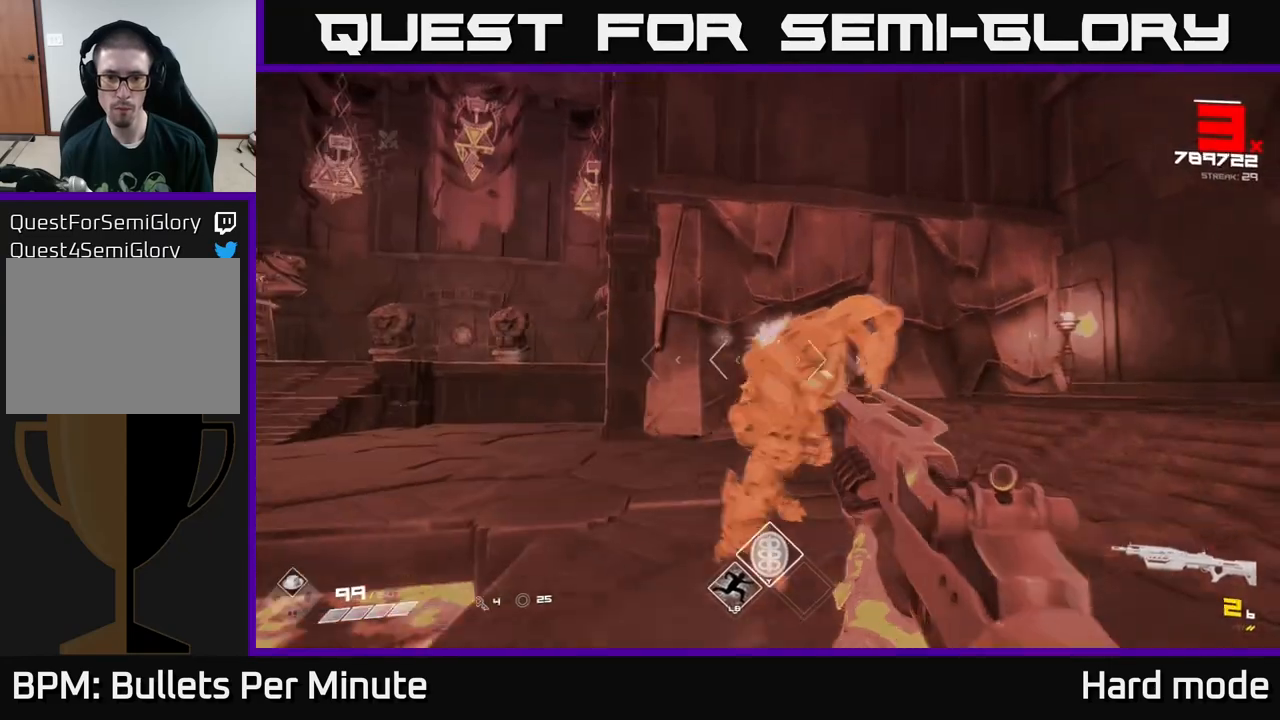
{"buttons": ["R1"], "left_stick": "left", "right_stick": "right", "events": [[100, "right_stick", "right"], [183, "left_stick", "up-left"], [333, "left_stick", "left"], [450, "R1", "down"]]}
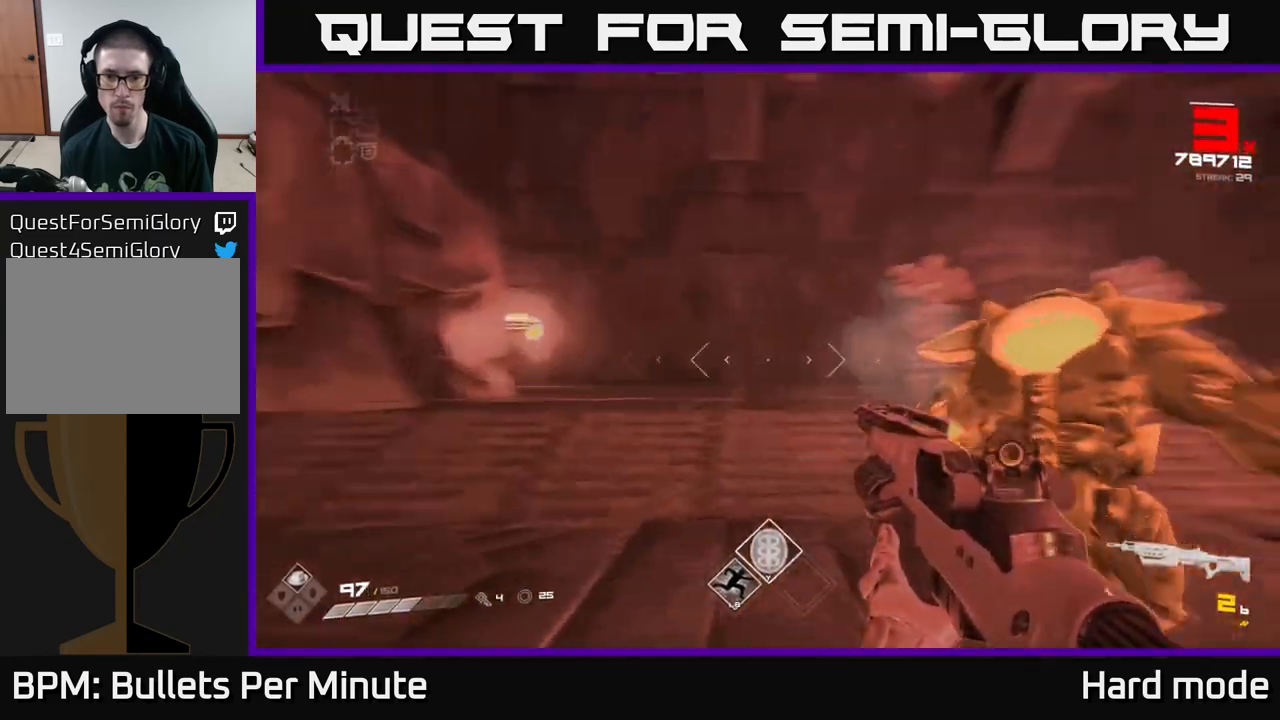
{"buttons": ["R1"], "left_stick": "center", "right_stick": "center", "events": [[117, "R1", "up"], [217, "left_stick", "center"], [300, "right_stick", "center"], [483, "R1", "down"]]}
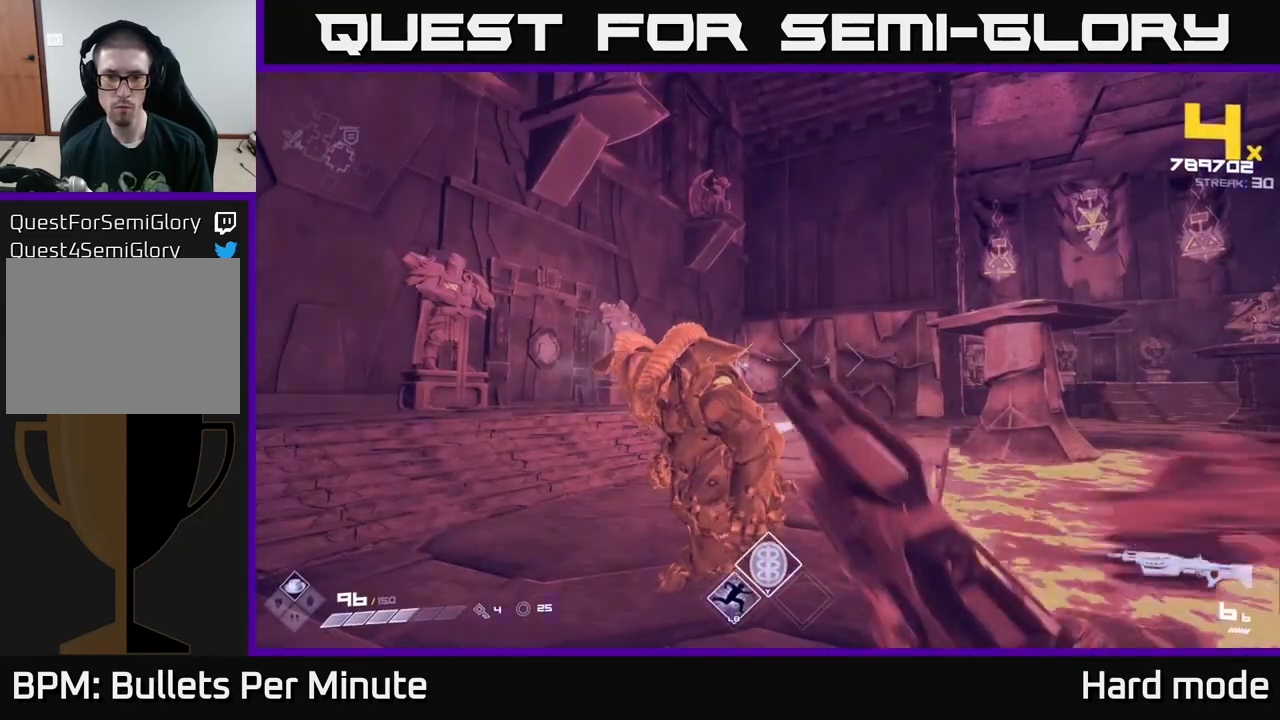
{"buttons": [], "left_stick": "down", "right_stick": "left", "events": [[83, "R1", "up"], [250, "R2", "down"], [250, "left_stick", "right"], [367, "R2", "up"], [367, "left_stick", "left"], [450, "right_stick", "left"], [483, "left_stick", "down"]]}
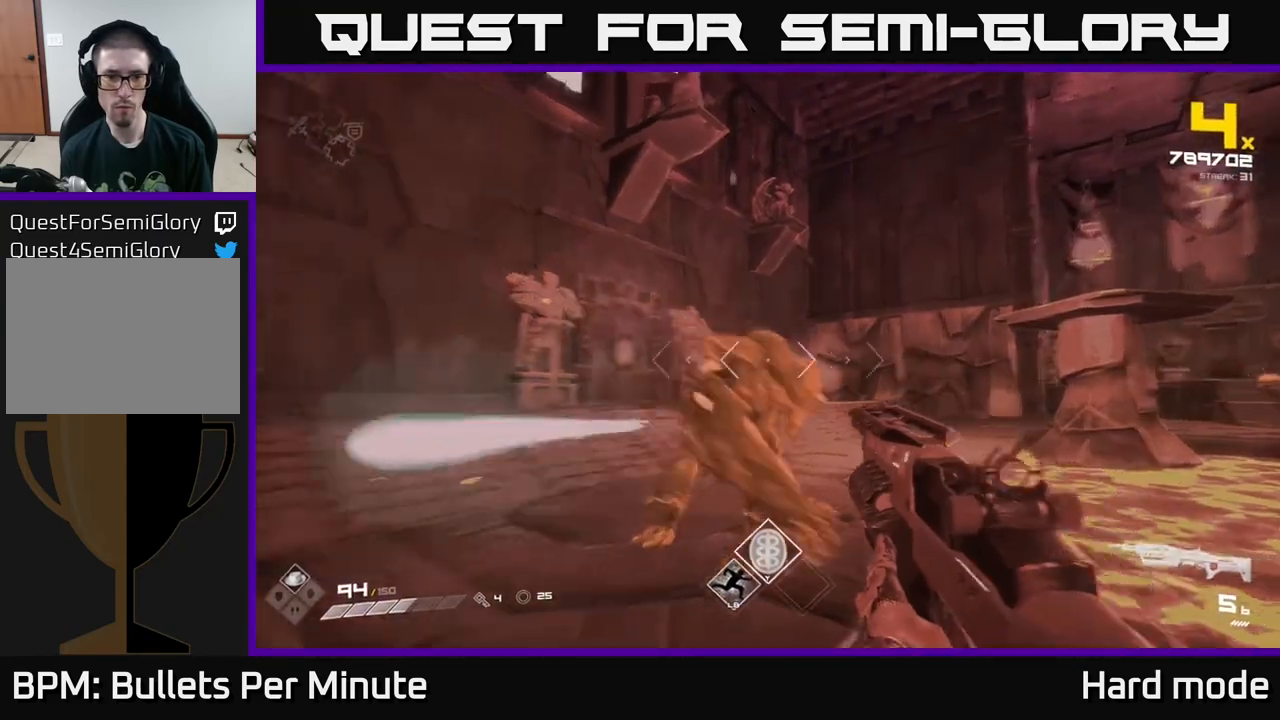
{"buttons": [], "left_stick": "down-right", "right_stick": "center", "events": [[83, "R2", "down"], [83, "left_stick", "down-right"], [83, "right_stick", "center"], [183, "R2", "up"], [317, "right_stick", "down-left"], [433, "right_stick", "center"]]}
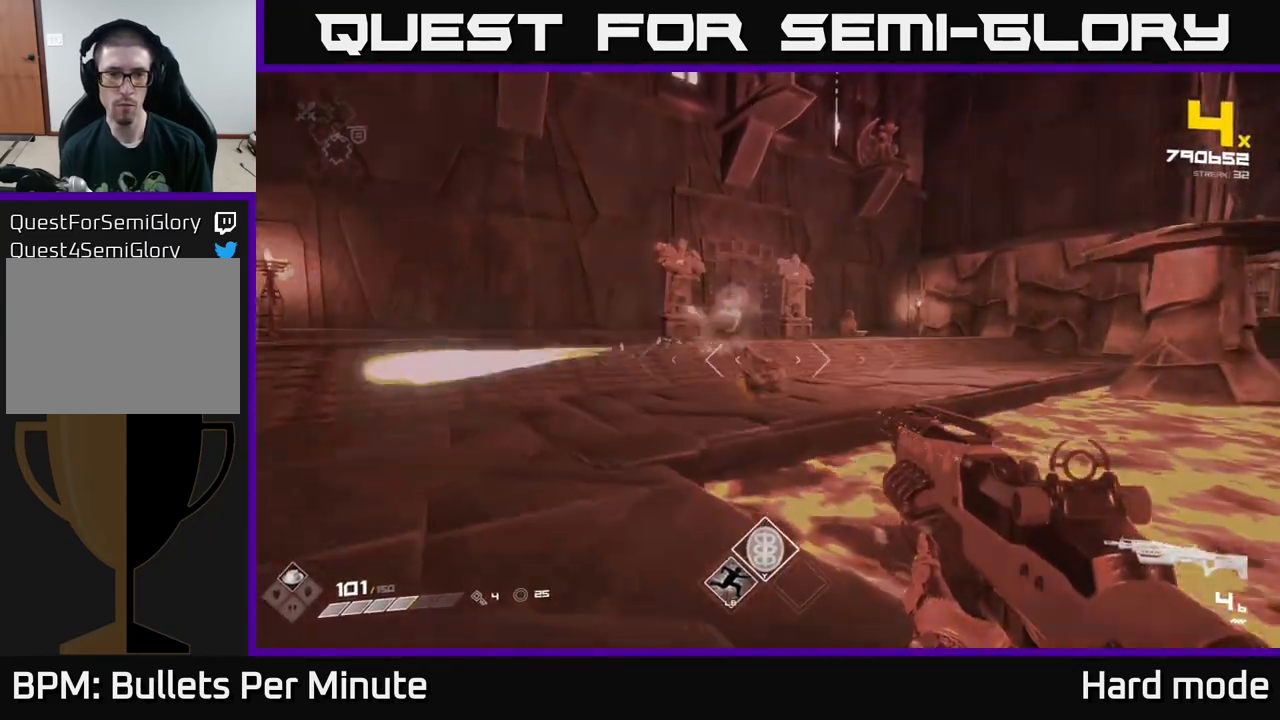
{"buttons": [], "left_stick": "left", "right_stick": "right", "events": [[167, "left_stick", "left"], [333, "R1", "down"], [333, "right_stick", "right"], [433, "R1", "up"]]}
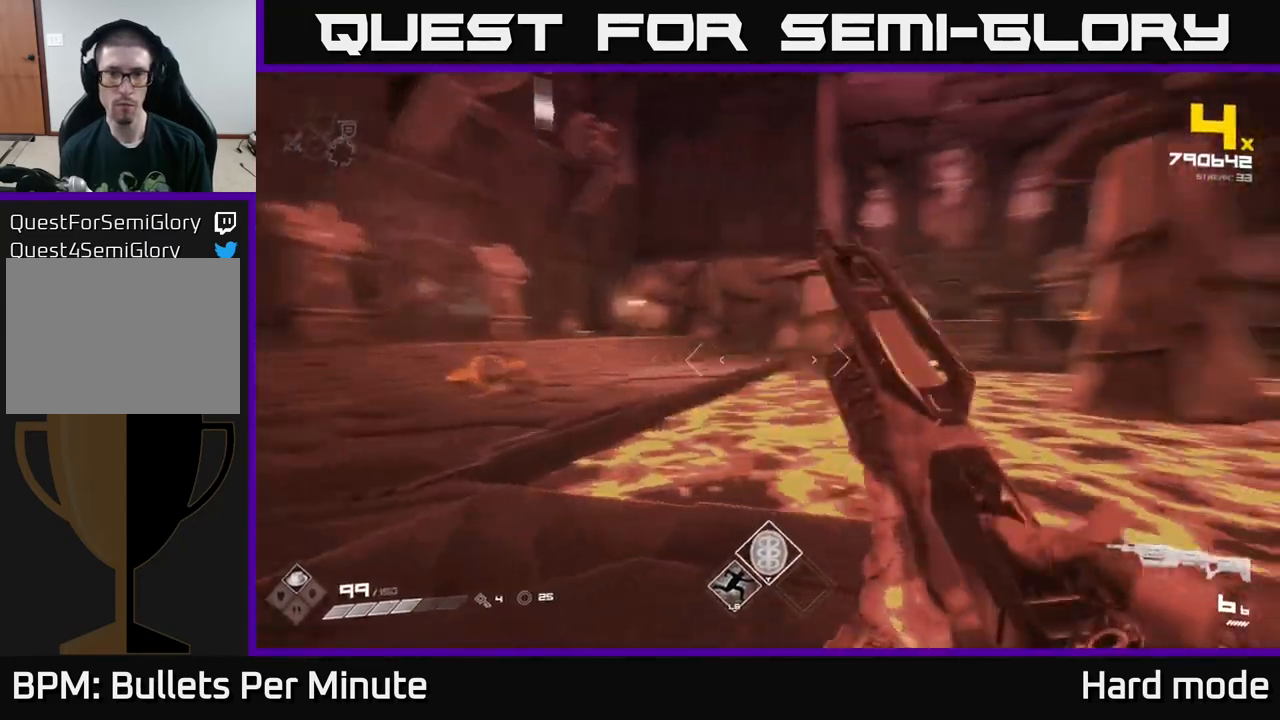
{"buttons": ["R2"], "left_stick": "up-left", "right_stick": "center", "events": [[167, "R2", "down"], [217, "right_stick", "center"], [267, "R2", "up"], [400, "left_stick", "up-left"], [467, "R2", "down"]]}
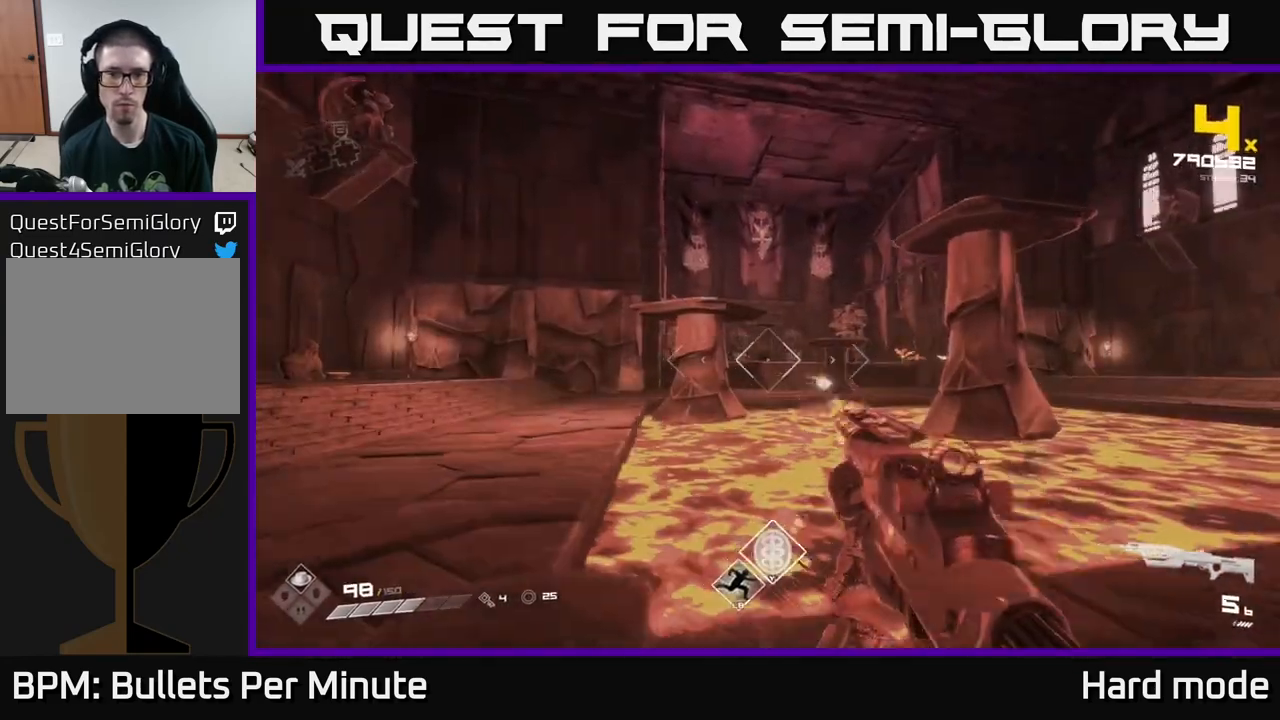
{"buttons": [], "left_stick": "left", "right_stick": "center", "events": [[83, "R2", "up"], [133, "right_stick", "right"], [217, "left_stick", "left"], [267, "R2", "down"], [283, "right_stick", "center"], [333, "R2", "up"]]}
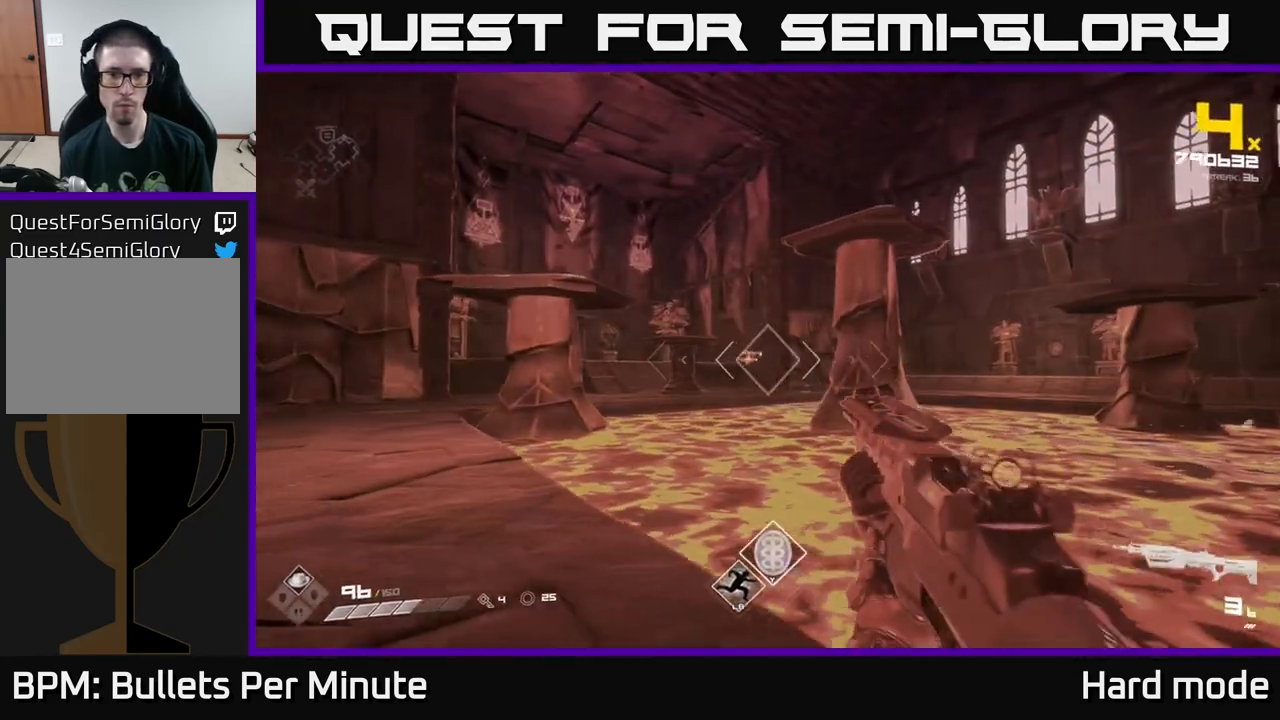
{"buttons": ["R2"], "left_stick": "center", "right_stick": "center", "events": [[117, "R2", "down"], [150, "left_stick", "center"], [233, "R2", "up"], [383, "left_stick", "up"], [483, "R2", "down"], [483, "left_stick", "center"]]}
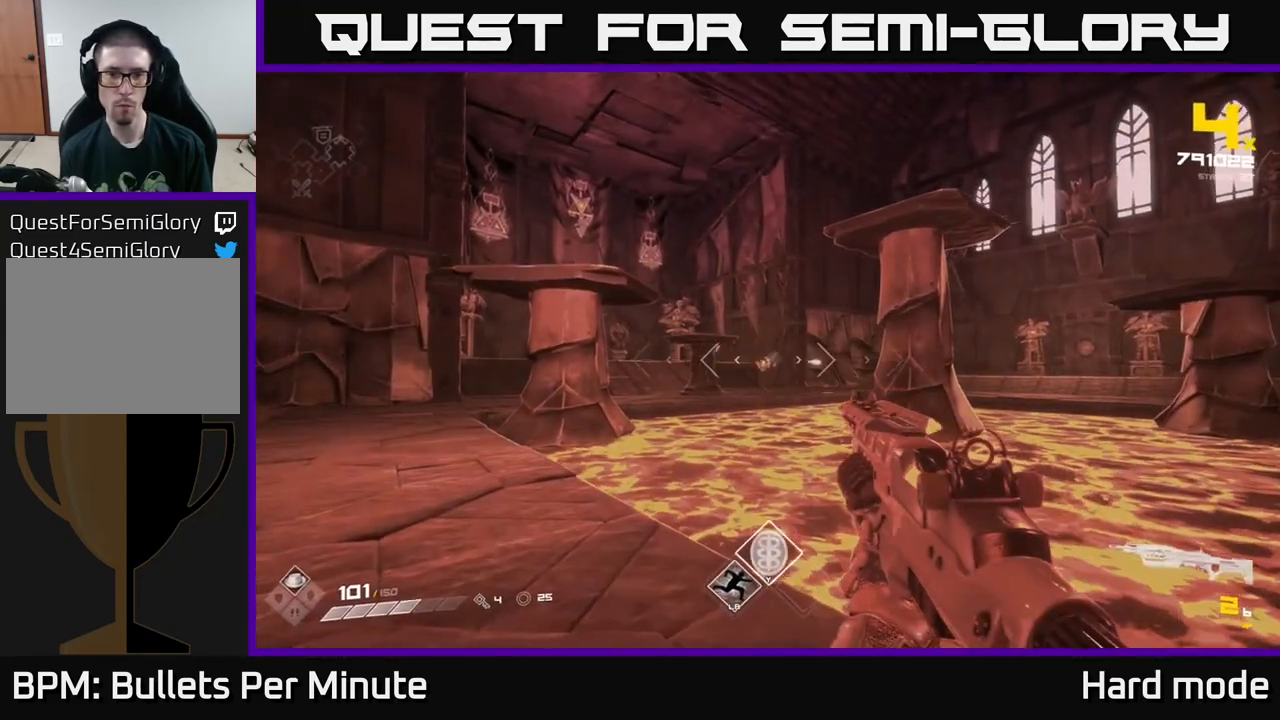
{"buttons": [], "left_stick": "up-left", "right_stick": "center", "events": [[67, "R2", "up"], [100, "left_stick", "left"], [267, "left_stick", "center"], [333, "R1", "down"], [367, "left_stick", "up-left"], [450, "R1", "up"]]}
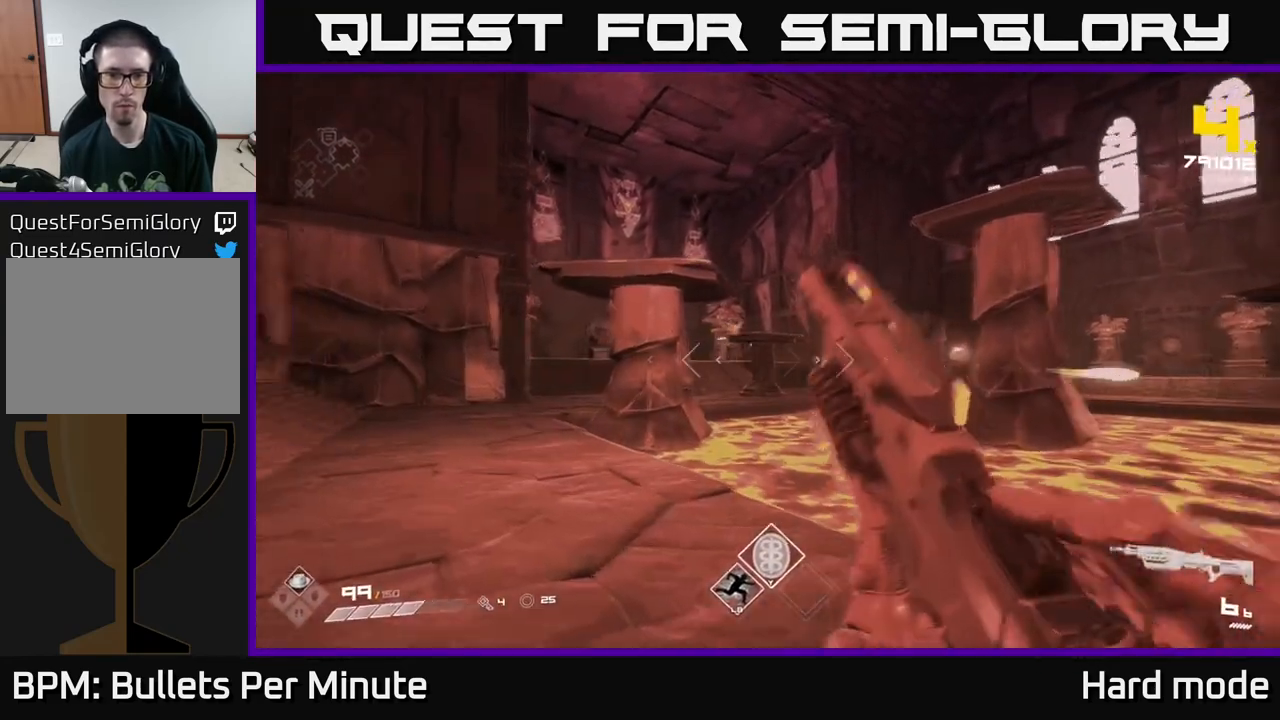
{"buttons": ["R2"], "left_stick": "center", "right_stick": "center", "events": [[100, "left_stick", "up"], [217, "R2", "down"], [283, "R2", "up"], [283, "right_stick", "up"], [350, "right_stick", "center"], [383, "left_stick", "center"], [483, "R2", "down"]]}
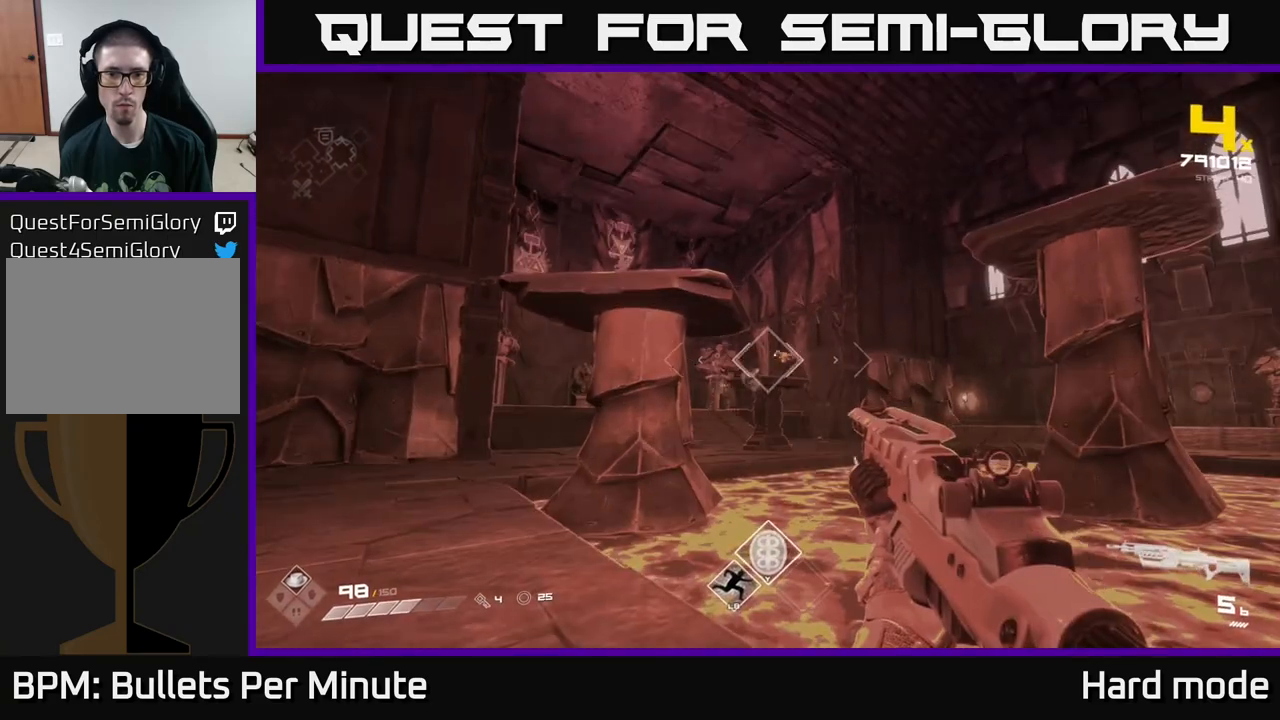
{"buttons": [], "left_stick": "up-left", "right_stick": "center", "events": [[117, "R2", "up"], [117, "left_stick", "left"], [183, "left_stick", "up-left"], [333, "R1", "down"], [467, "R1", "up"]]}
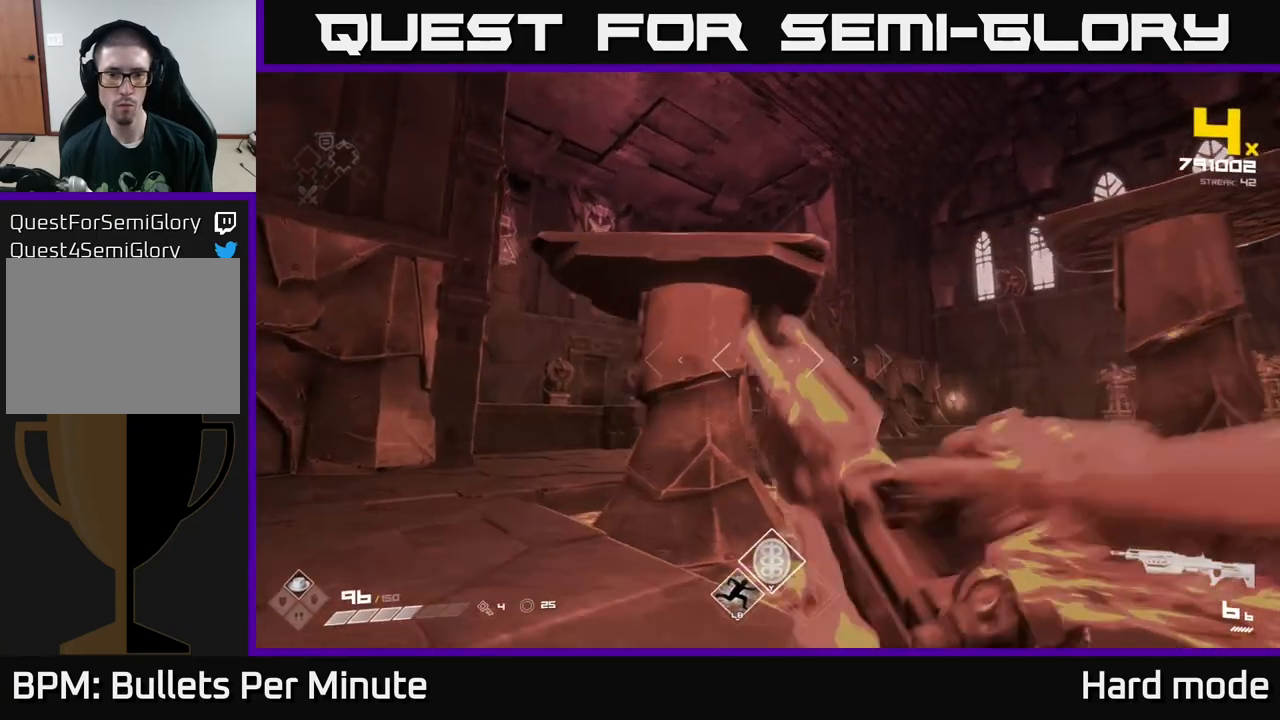
{"buttons": [], "left_stick": "up-left", "right_stick": "center", "events": [[267, "L1", "down"], [417, "L1", "up"]]}
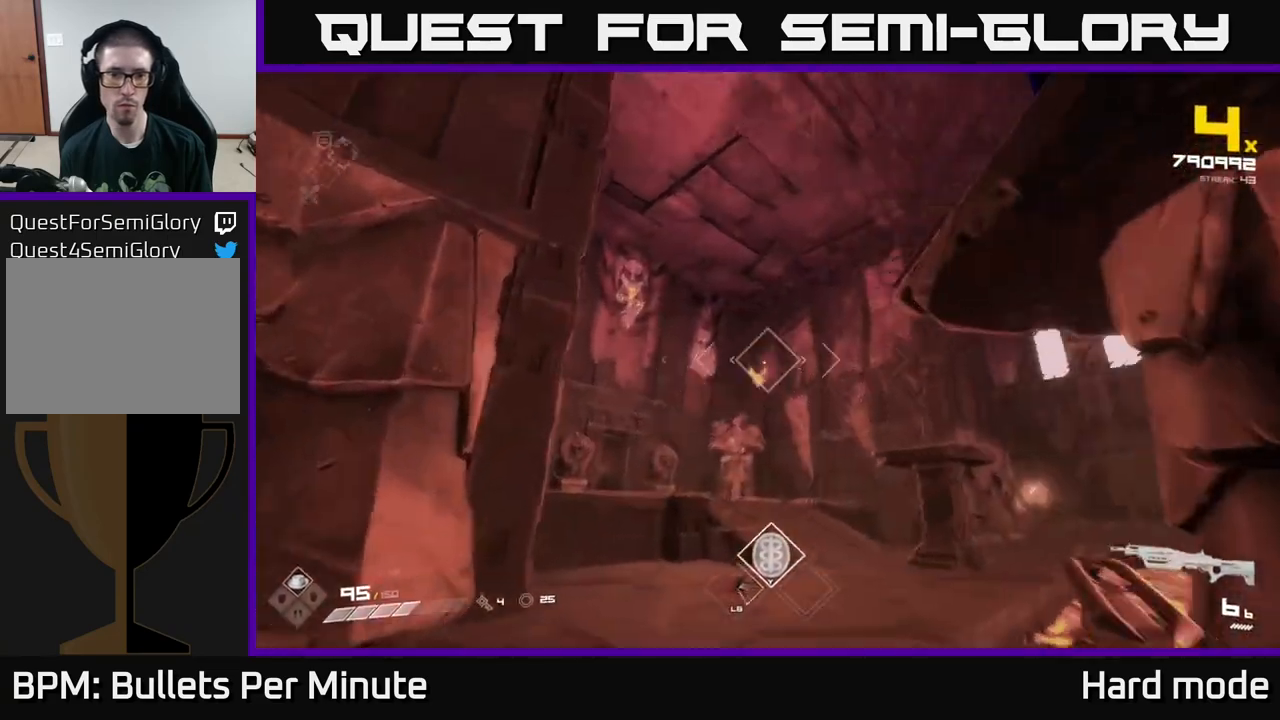
{"buttons": [], "left_stick": "up", "right_stick": "center", "events": [[17, "R2", "down"], [100, "left_stick", "center"], [133, "R2", "up"], [317, "right_stick", "down-left"], [333, "left_stick", "up"], [367, "right_stick", "center"], [383, "R2", "down"], [467, "R2", "up"]]}
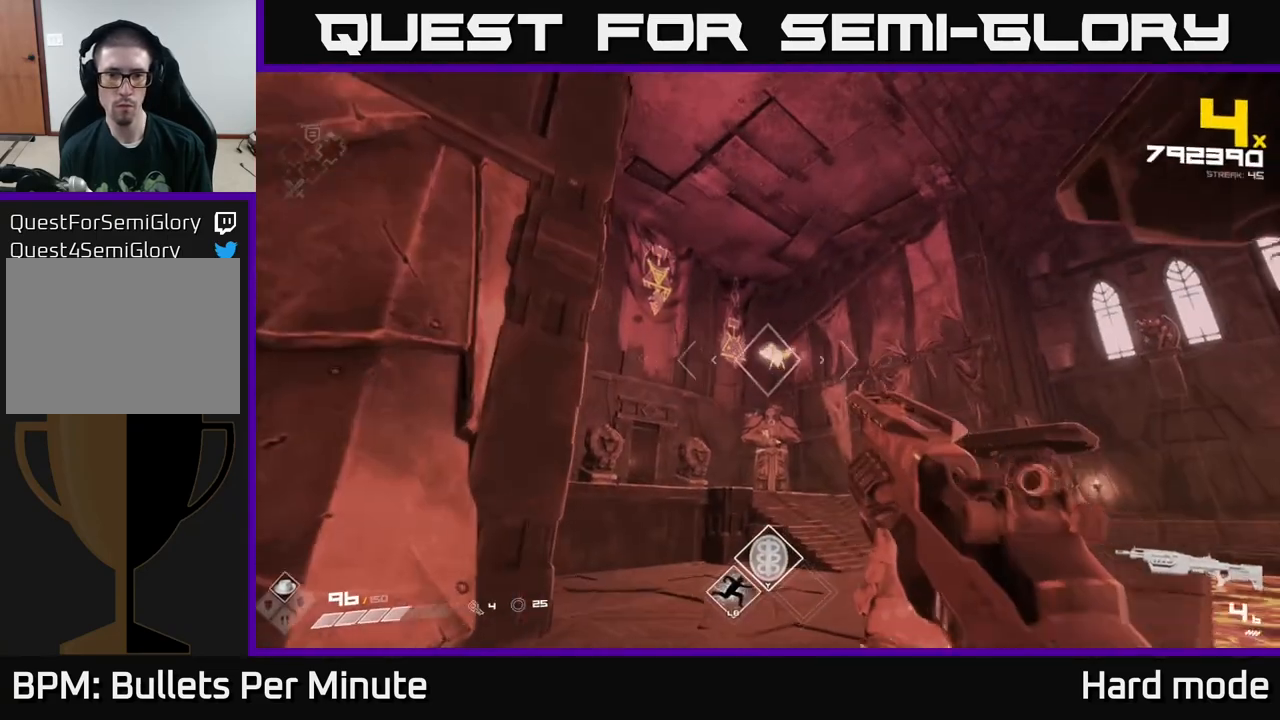
{"buttons": [], "left_stick": "up", "right_stick": "center", "events": [[183, "R2", "down"], [300, "R2", "up"]]}
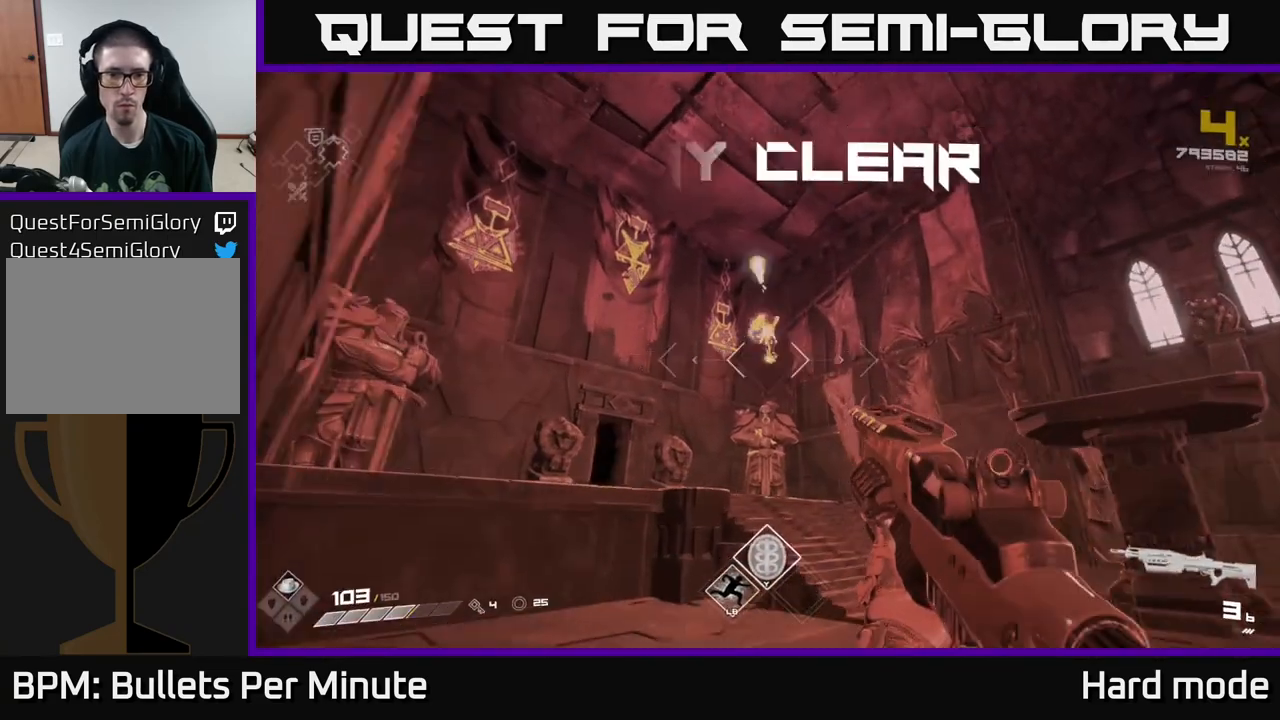
{"buttons": ["L1"], "left_stick": "up", "right_stick": "center", "events": [[83, "R1", "down"], [200, "R1", "up"], [300, "right_stick", "down"], [400, "right_stick", "center"], [467, "L1", "down"]]}
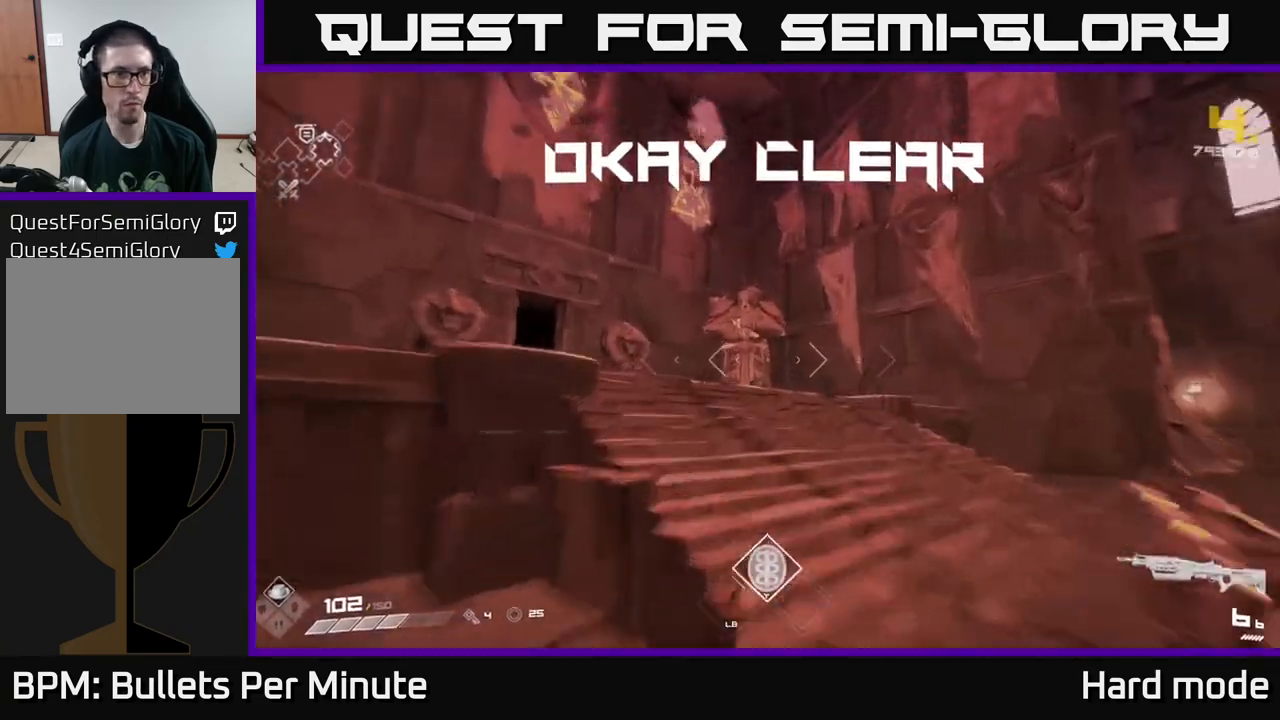
{"buttons": ["L1"], "left_stick": "up", "right_stick": "right", "events": [[150, "right_stick", "right"]]}
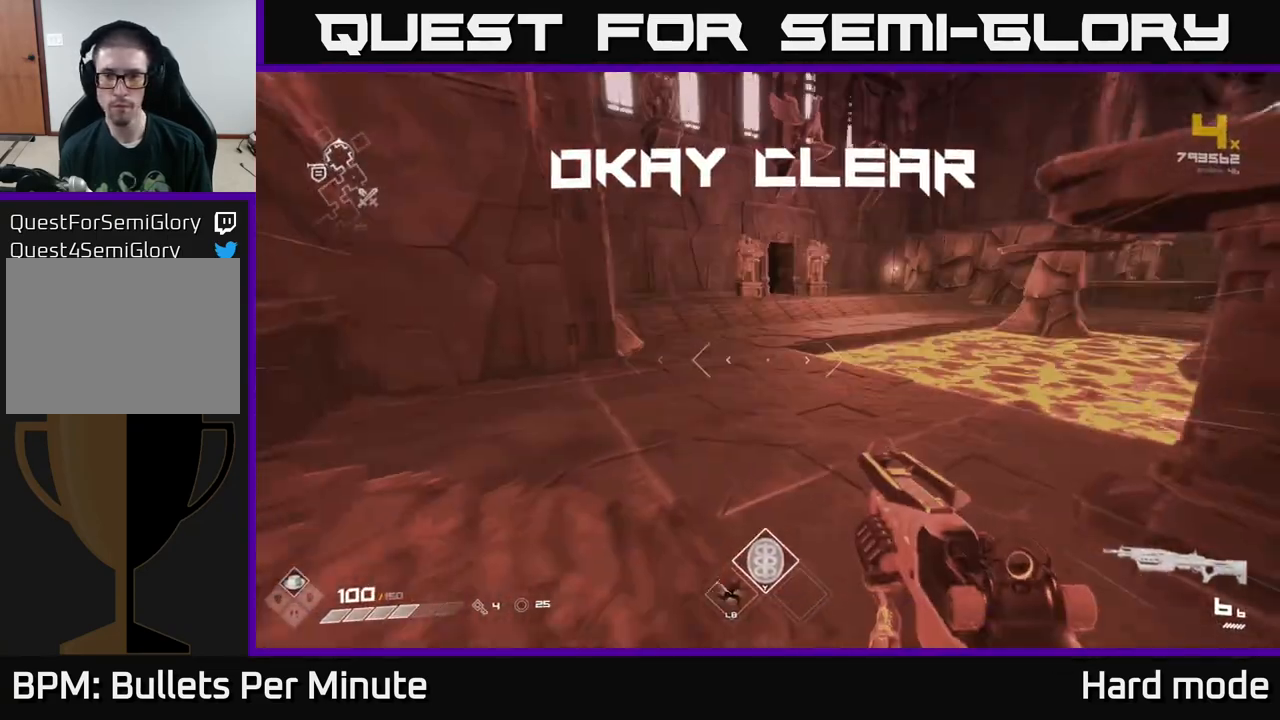
{"buttons": ["L1"], "left_stick": "up", "right_stick": "center", "events": [[33, "right_stick", "center"]]}
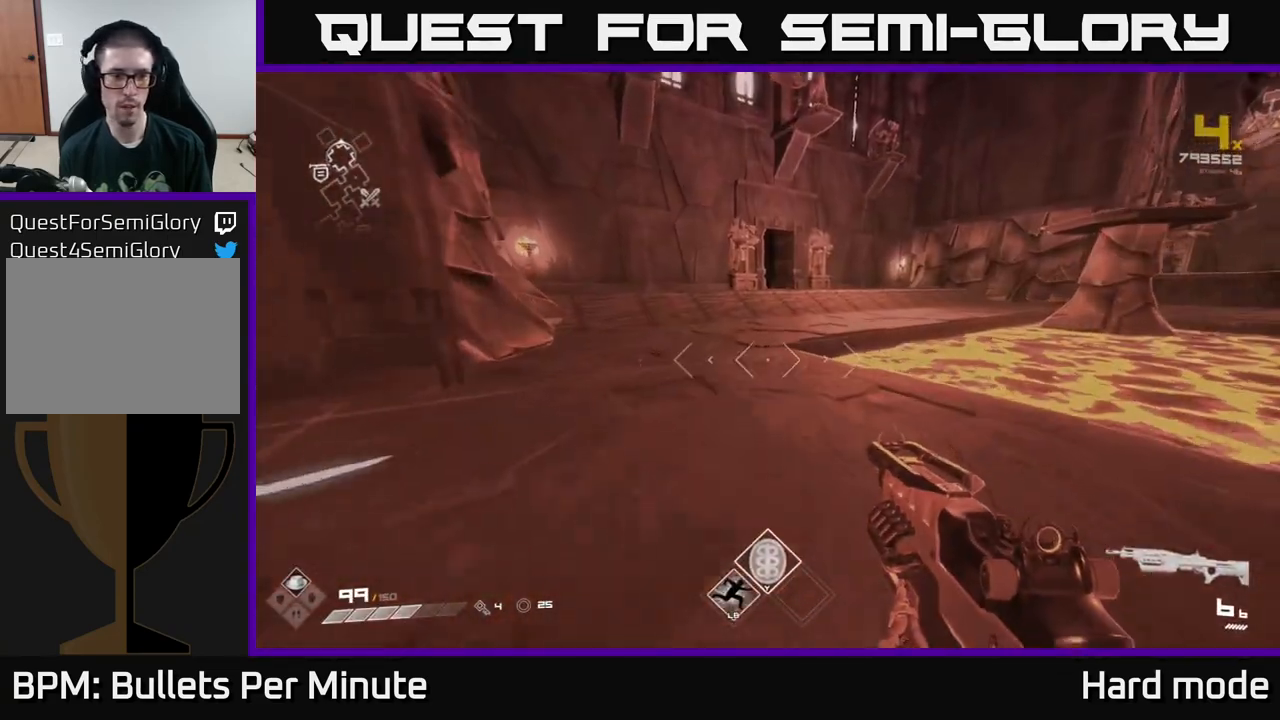
{"buttons": ["L1"], "left_stick": "up", "right_stick": "center", "events": []}
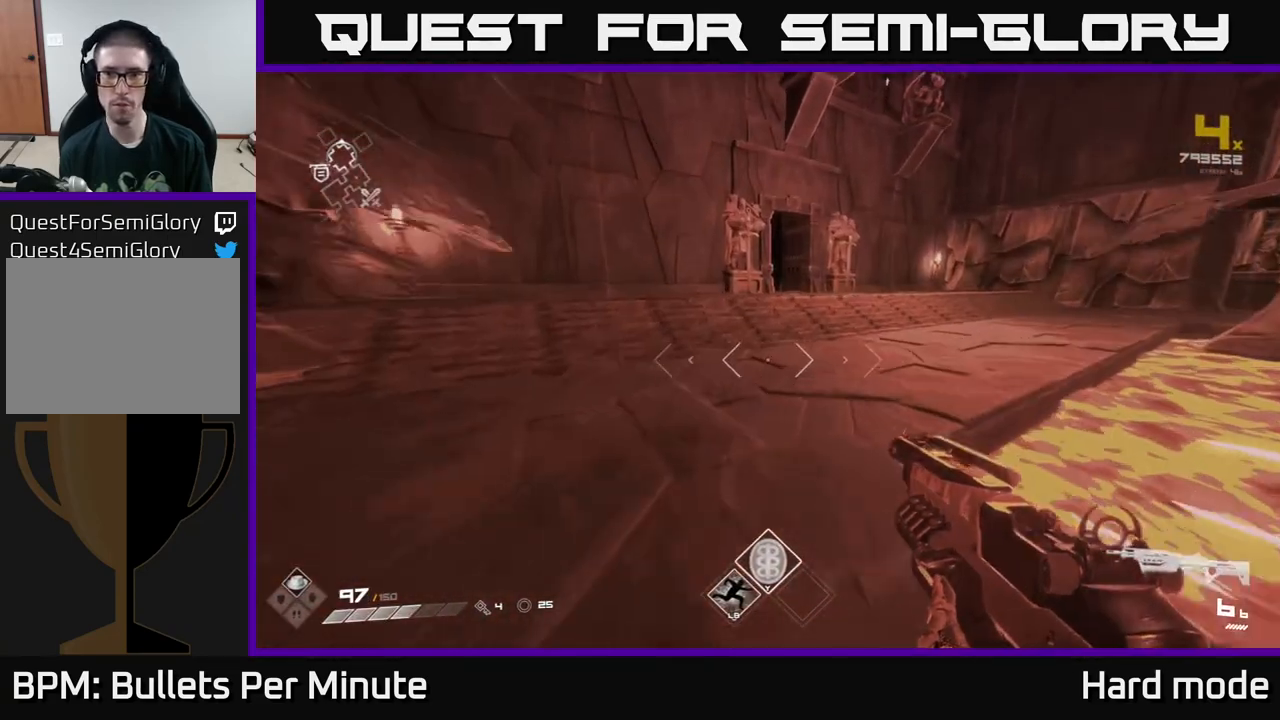
{"buttons": ["L1"], "left_stick": "up", "right_stick": "center", "events": []}